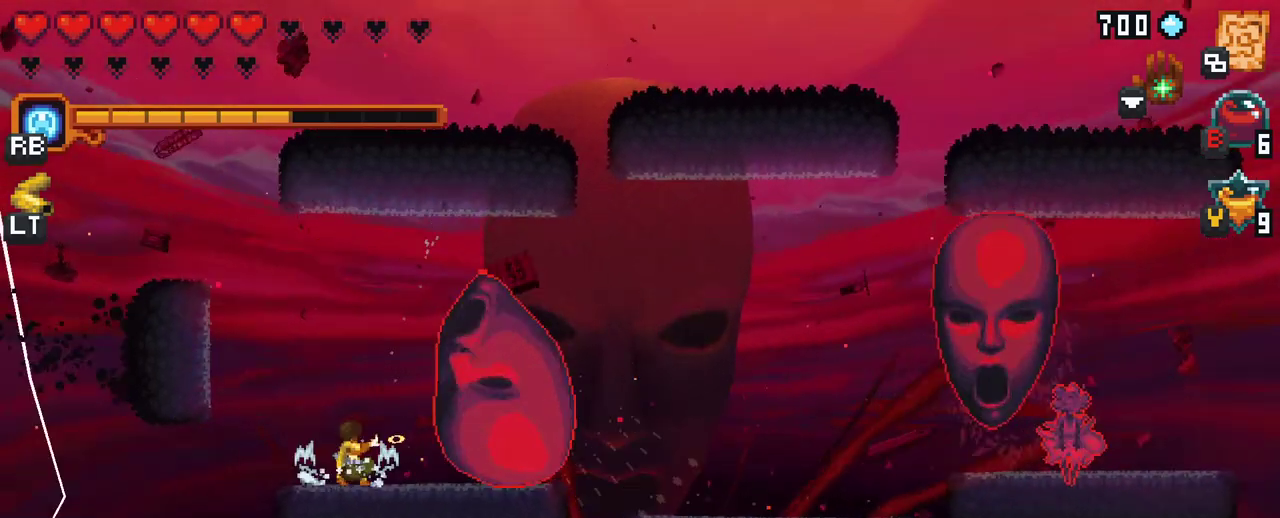
Gameplay with a controller (Xbox layout); each line is a JSON object with the inputs held at the frame after it. "events" lists button and stick changes between this image and that frame as [ms after this image, input, new state], when the widget could be followed in between. Not read: L3 R3.
{"buttons": ["X"], "left_stick": "right", "right_stick": "center", "events": []}
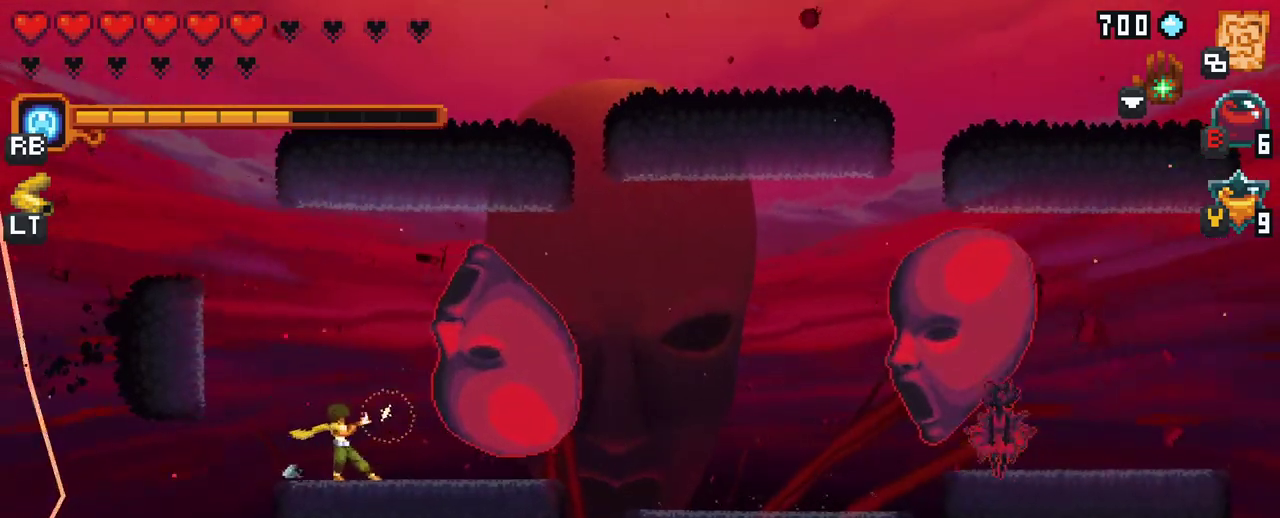
{"buttons": [], "left_stick": "up-right", "right_stick": "center", "events": [[133, "X", "up"], [250, "left_stick", "up-right"]]}
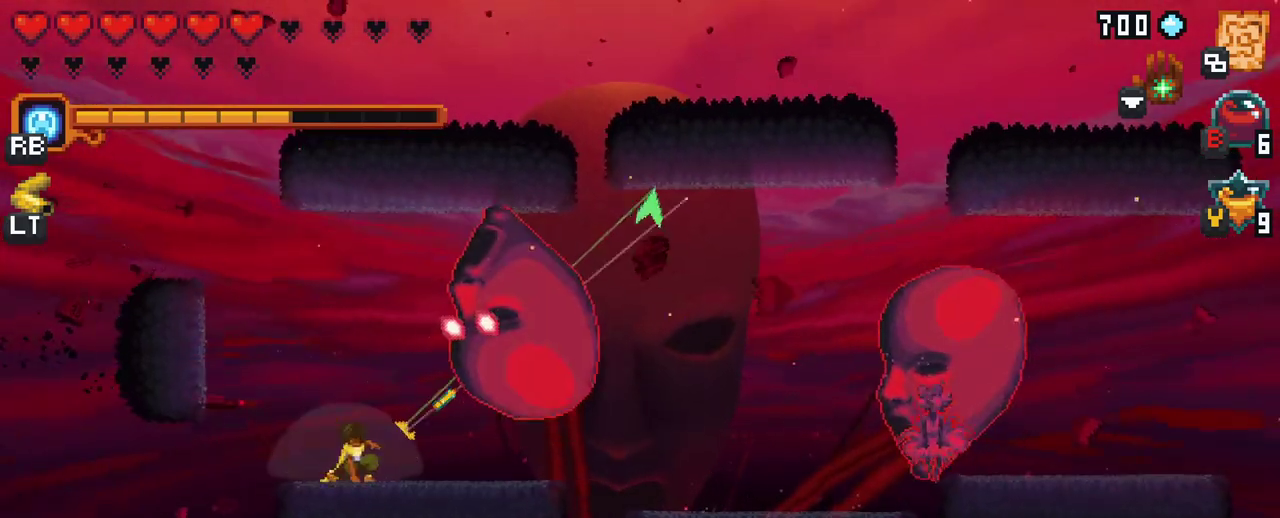
{"buttons": ["X"], "left_stick": "up", "right_stick": "center", "events": [[33, "X", "down"], [67, "left_stick", "right"], [283, "left_stick", "up-right"], [467, "left_stick", "up"]]}
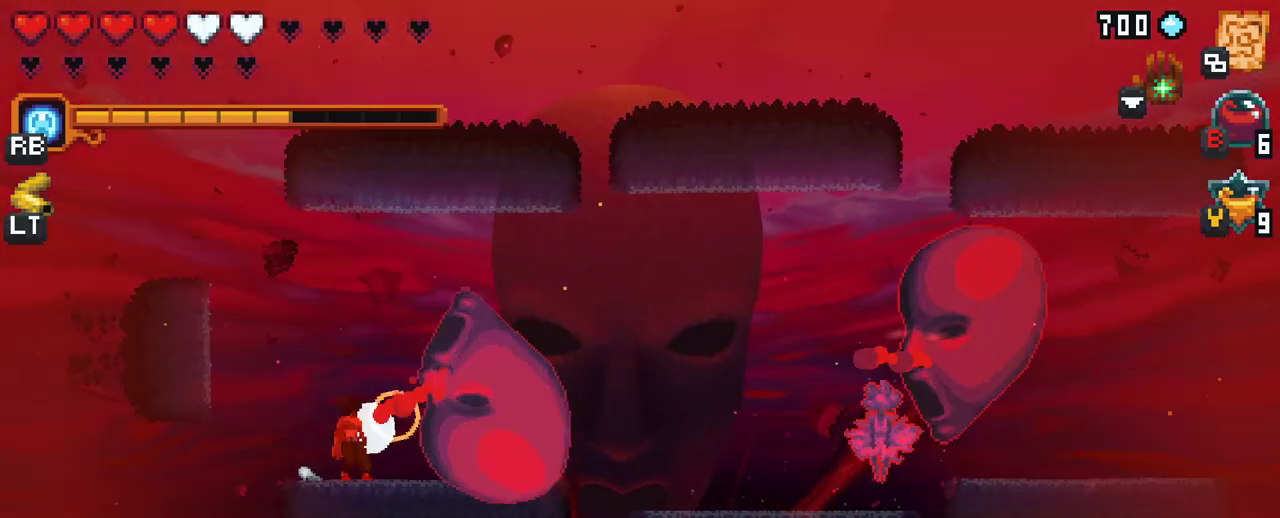
{"buttons": [], "left_stick": "up-right", "right_stick": "center", "events": [[17, "X", "up"], [217, "left_stick", "up-right"]]}
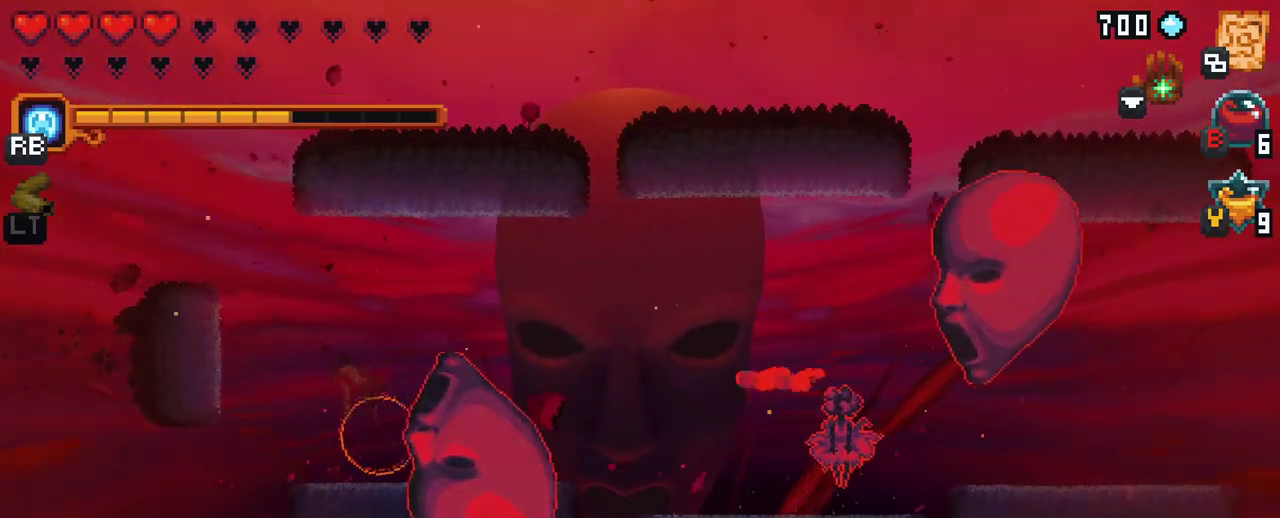
{"buttons": ["A"], "left_stick": "up", "right_stick": "center", "events": [[167, "left_stick", "right"], [333, "left_stick", "up"], [467, "A", "down"]]}
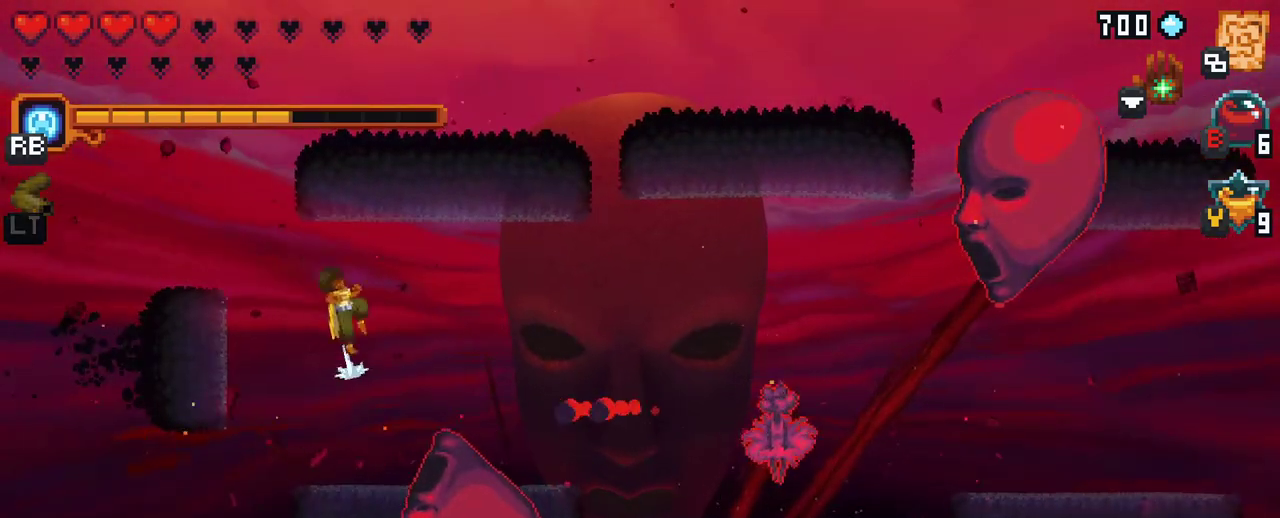
{"buttons": ["X"], "left_stick": "down-right", "right_stick": "center", "events": [[117, "A", "up"], [167, "left_stick", "right"], [250, "left_stick", "down"], [267, "X", "down"], [383, "left_stick", "down-right"]]}
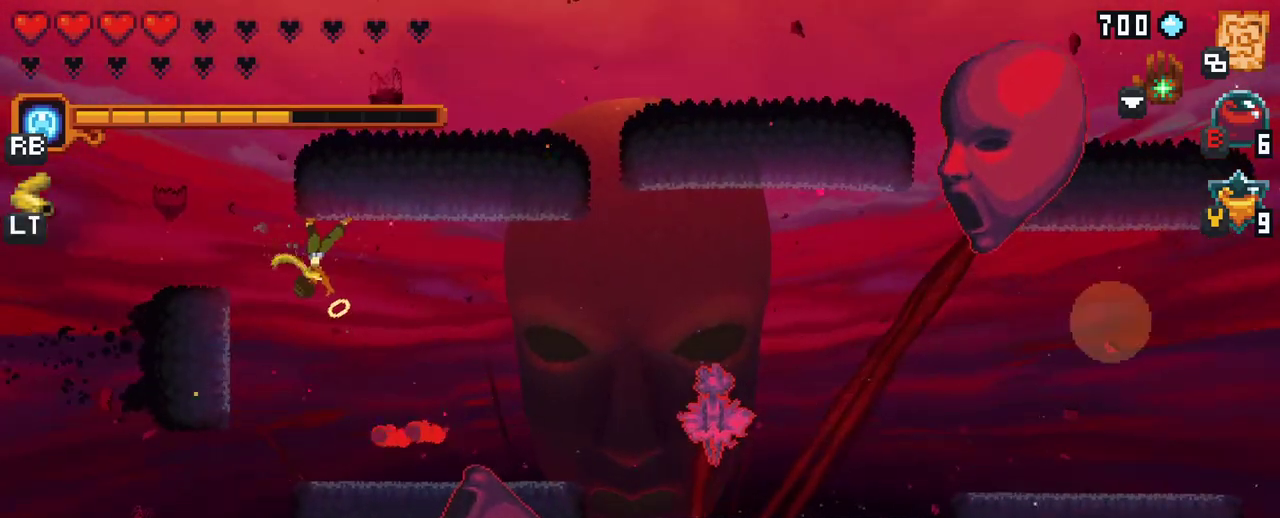
{"buttons": [], "left_stick": "down-right", "right_stick": "center", "events": [[367, "X", "up"]]}
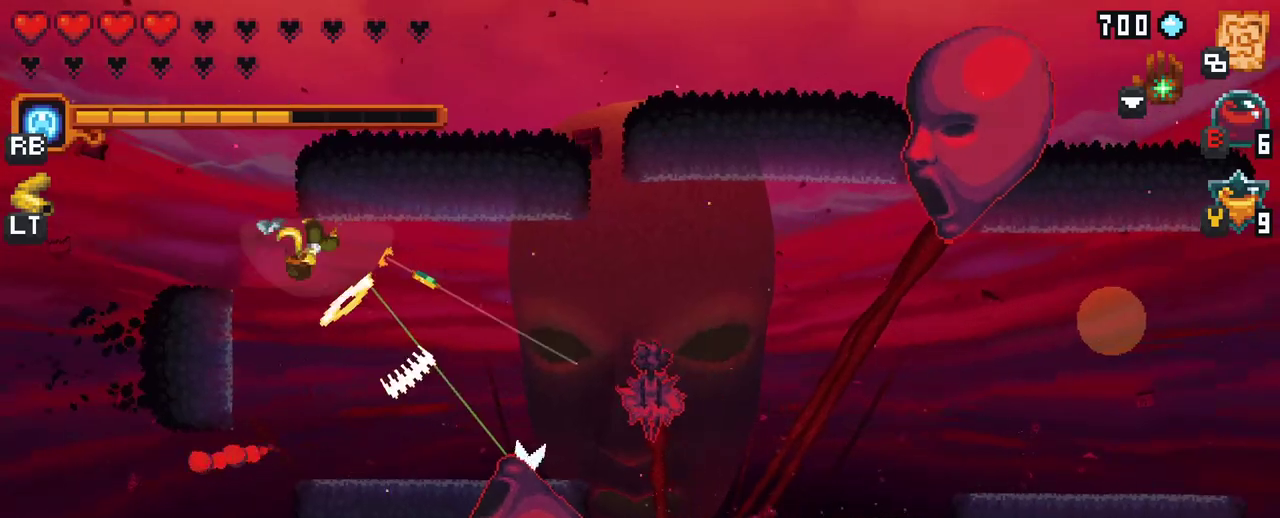
{"buttons": [], "left_stick": "down-right", "right_stick": "center", "events": []}
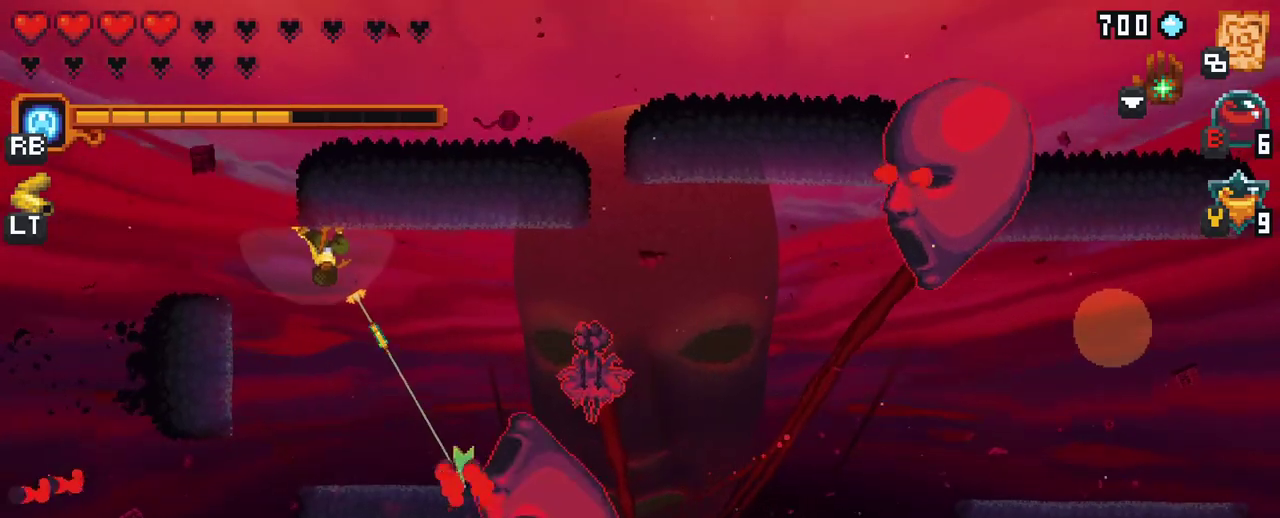
{"buttons": [], "left_stick": "down", "right_stick": "center", "events": [[167, "A", "down"], [167, "left_stick", "down"], [383, "A", "up"]]}
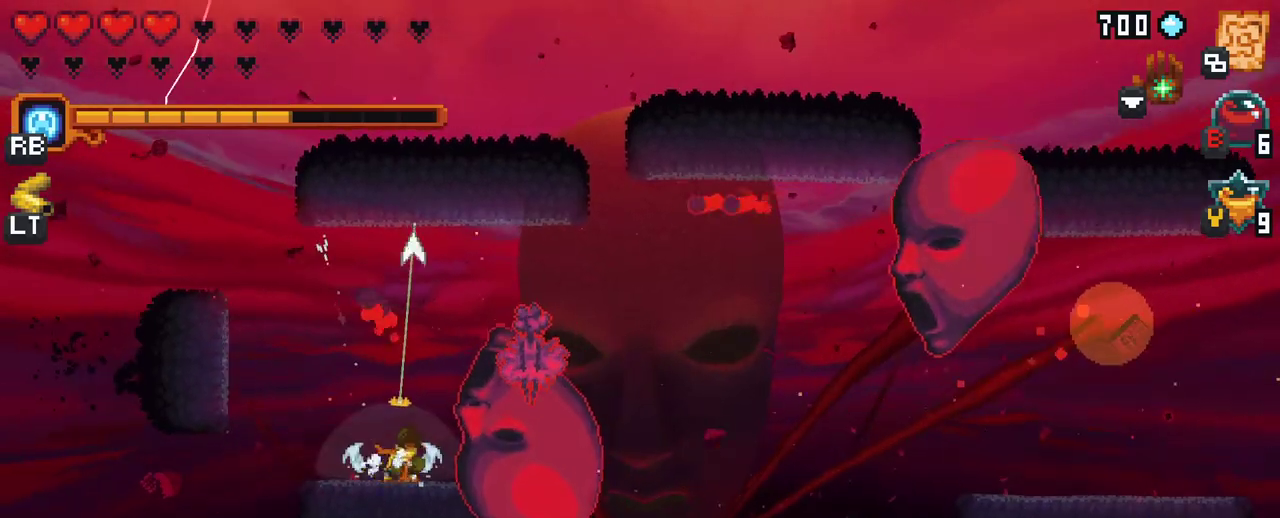
{"buttons": ["X"], "left_stick": "right", "right_stick": "center", "events": [[100, "X", "down"], [117, "left_stick", "right"]]}
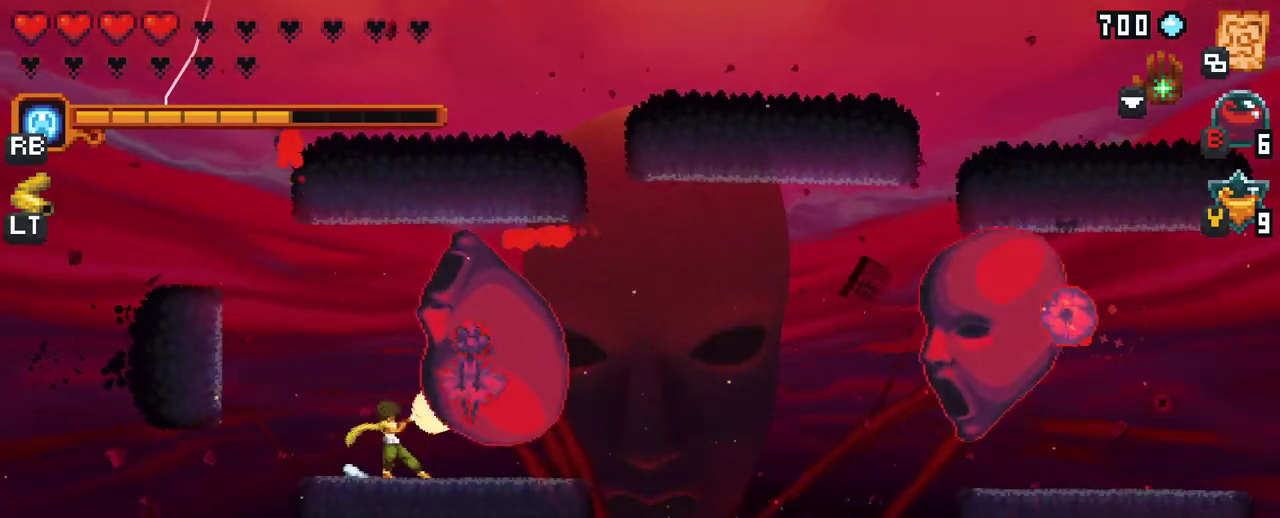
{"buttons": [], "left_stick": "right", "right_stick": "center", "events": [[200, "X", "up"]]}
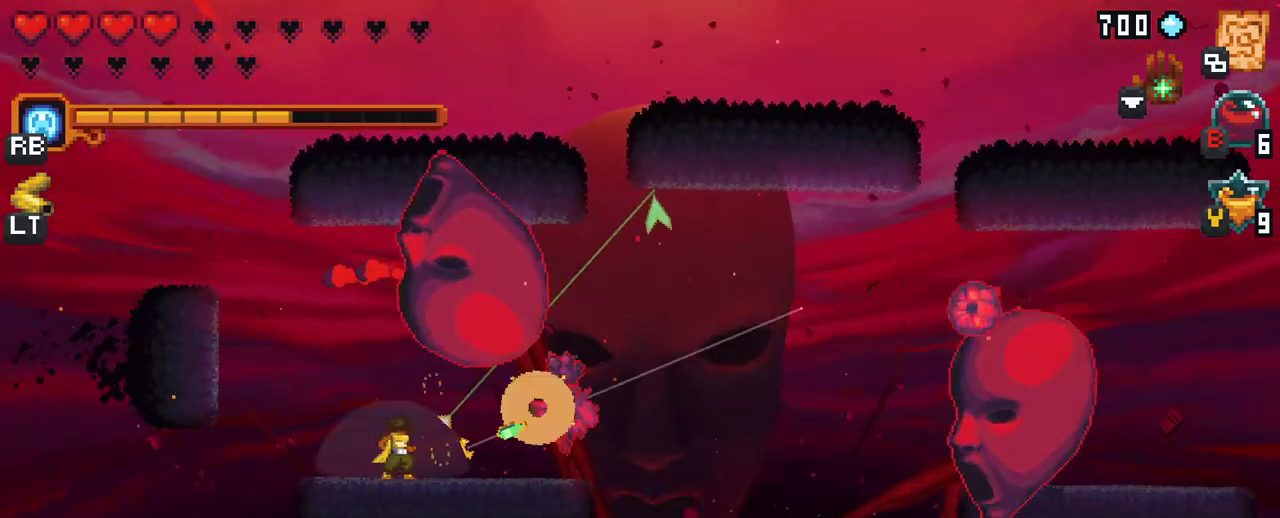
{"buttons": ["X"], "left_stick": "up-right", "right_stick": "center", "events": [[200, "X", "down"], [217, "left_stick", "up-right"]]}
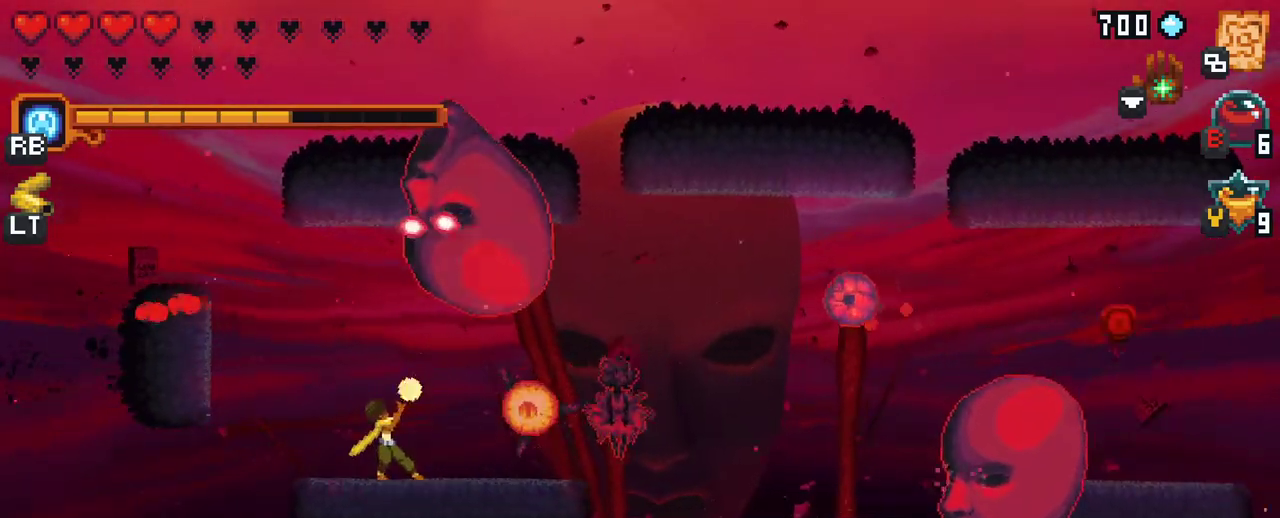
{"buttons": [], "left_stick": "up-right", "right_stick": "center", "events": [[300, "X", "up"]]}
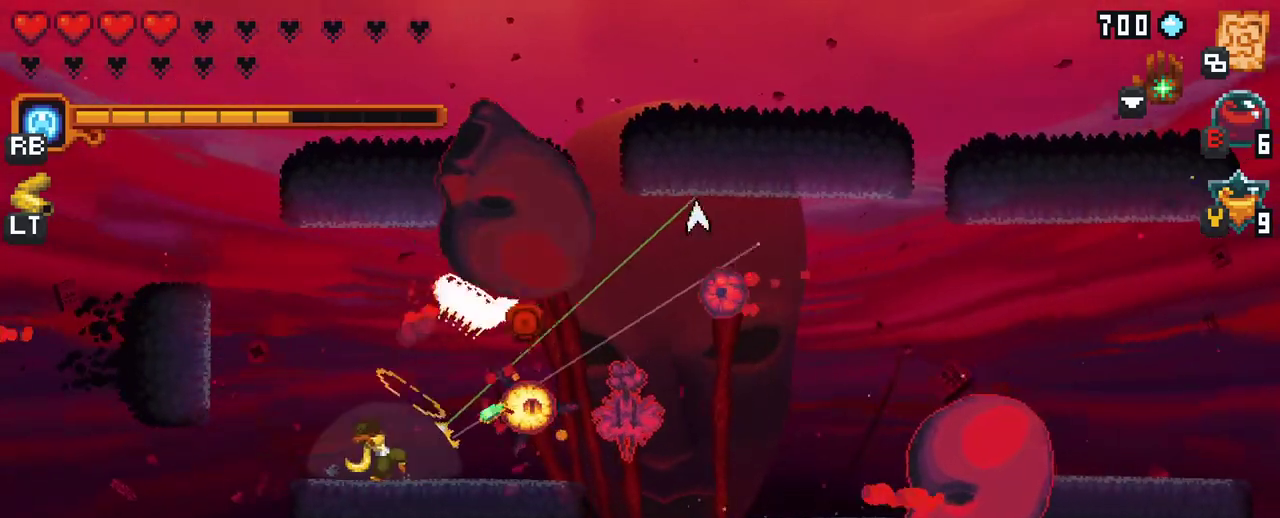
{"buttons": [], "left_stick": "up", "right_stick": "center", "events": [[183, "left_stick", "up-left"], [267, "A", "down"], [417, "A", "up"], [450, "left_stick", "up"]]}
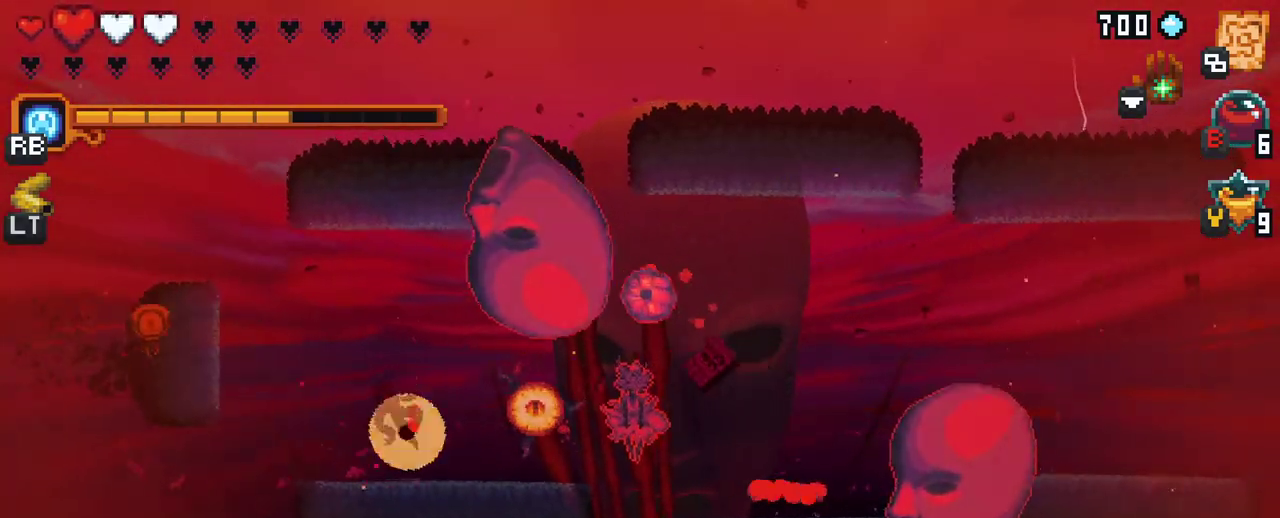
{"buttons": ["A"], "left_stick": "up", "right_stick": "center", "events": [[467, "A", "down"]]}
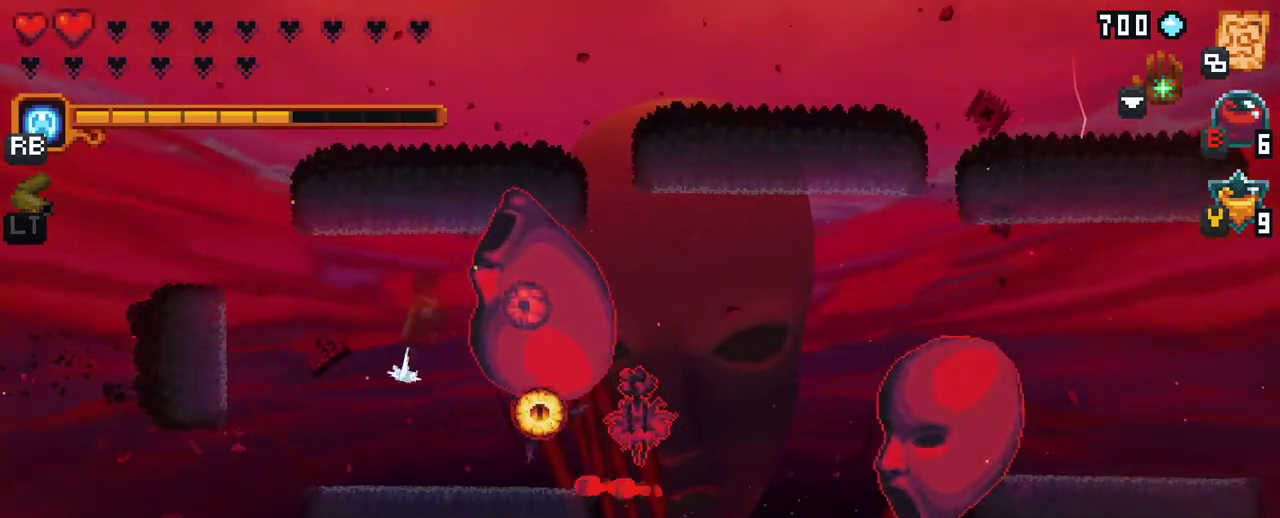
{"buttons": ["A"], "left_stick": "up", "right_stick": "center", "events": [[150, "A", "up"], [383, "A", "down"]]}
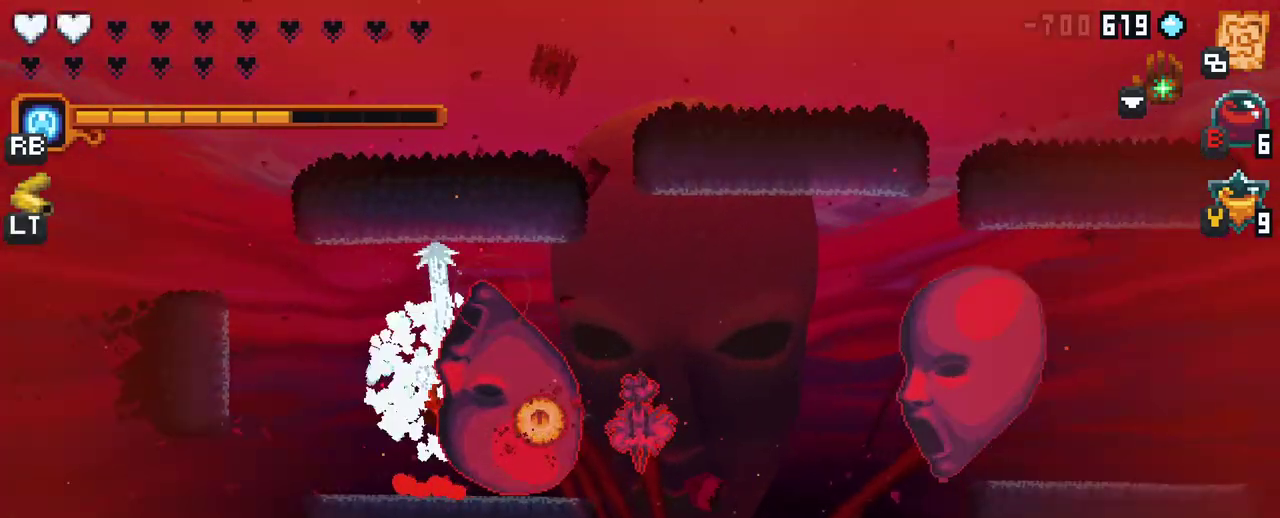
{"buttons": [], "left_stick": "down-right", "right_stick": "center", "events": [[33, "A", "up"], [183, "left_stick", "down-right"]]}
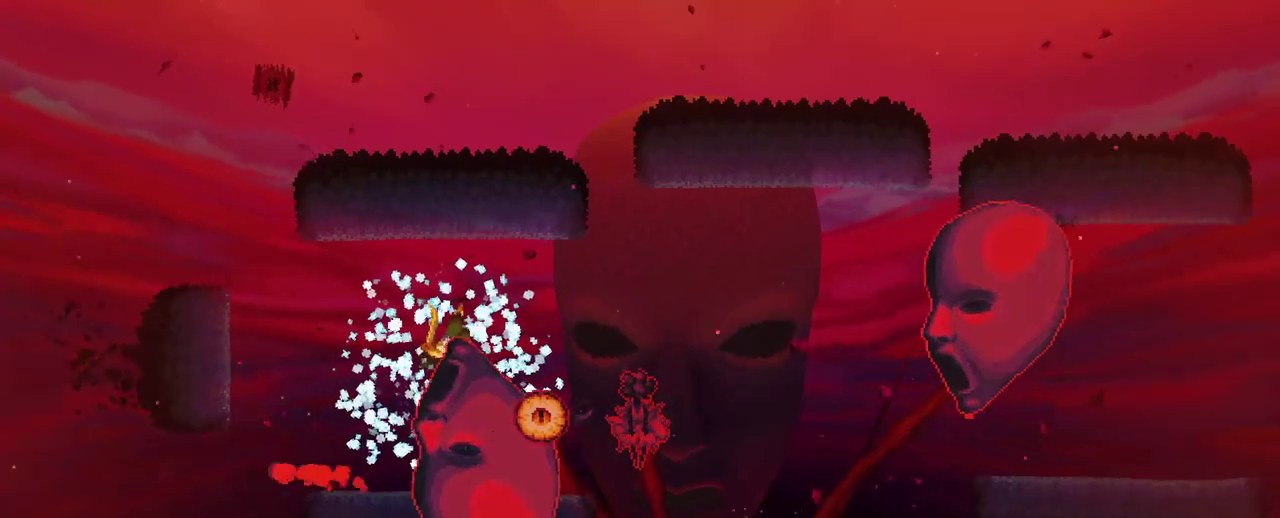
{"buttons": [], "left_stick": "center", "right_stick": "center", "events": [[167, "left_stick", "right"], [300, "left_stick", "center"]]}
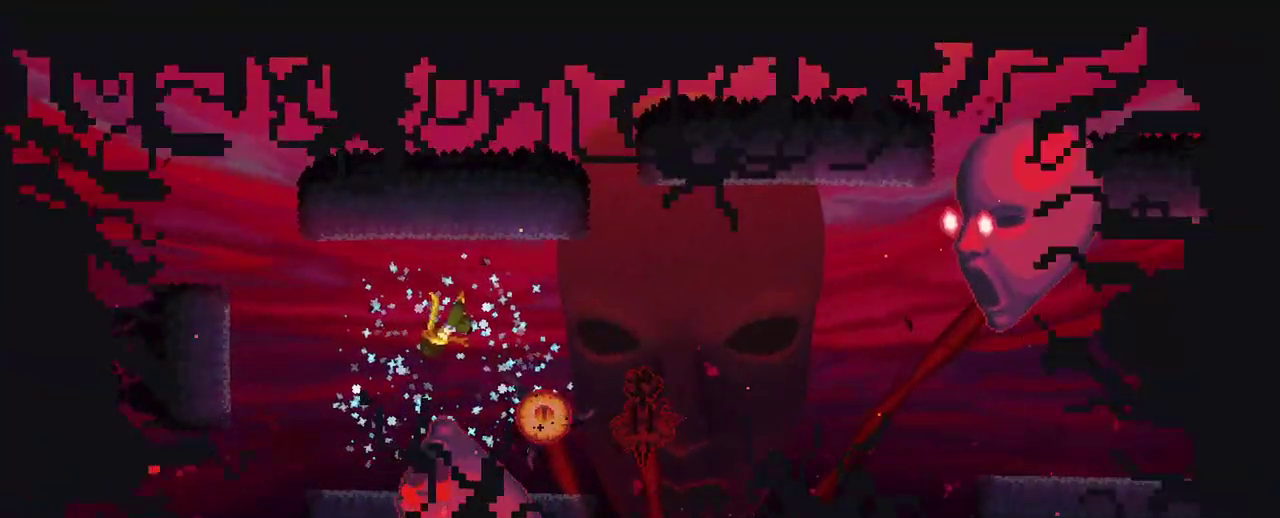
{"buttons": [], "left_stick": "center", "right_stick": "center", "events": []}
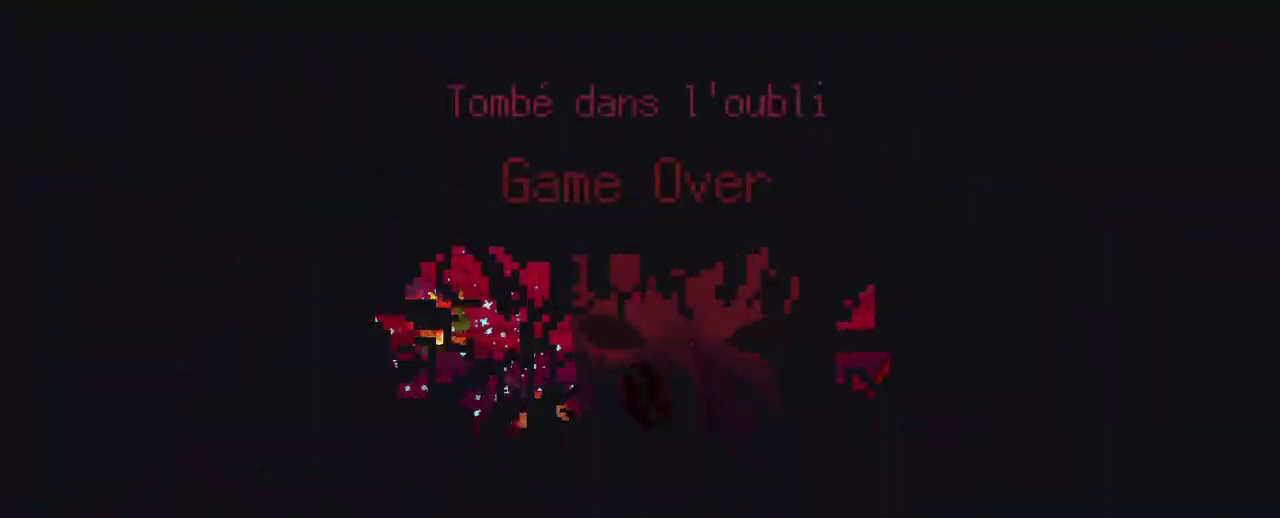
{"buttons": [], "left_stick": "center", "right_stick": "center", "events": []}
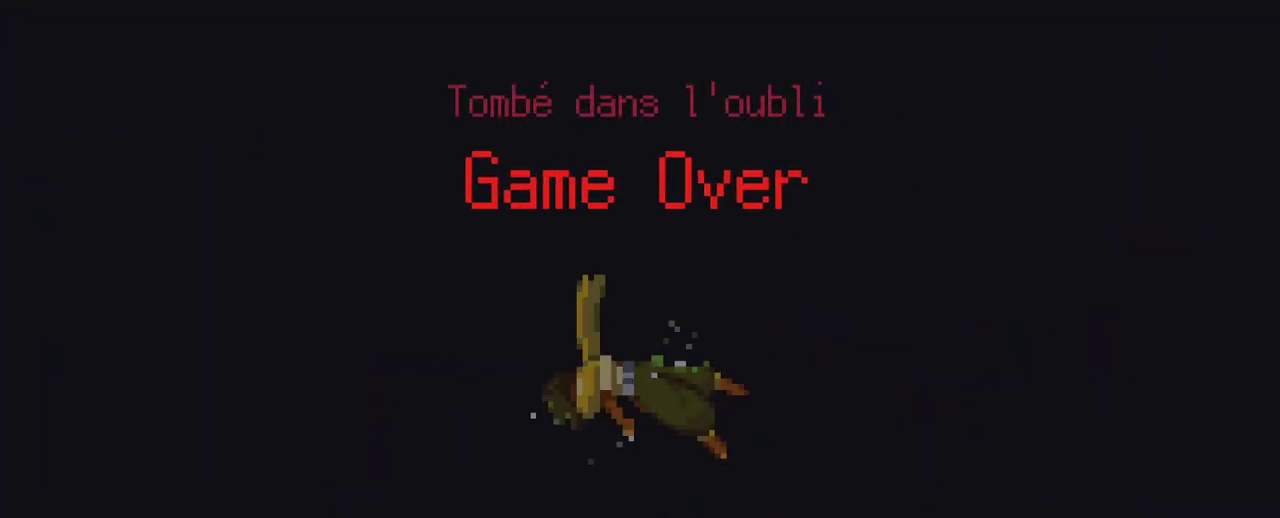
{"buttons": [], "left_stick": "center", "right_stick": "center", "events": []}
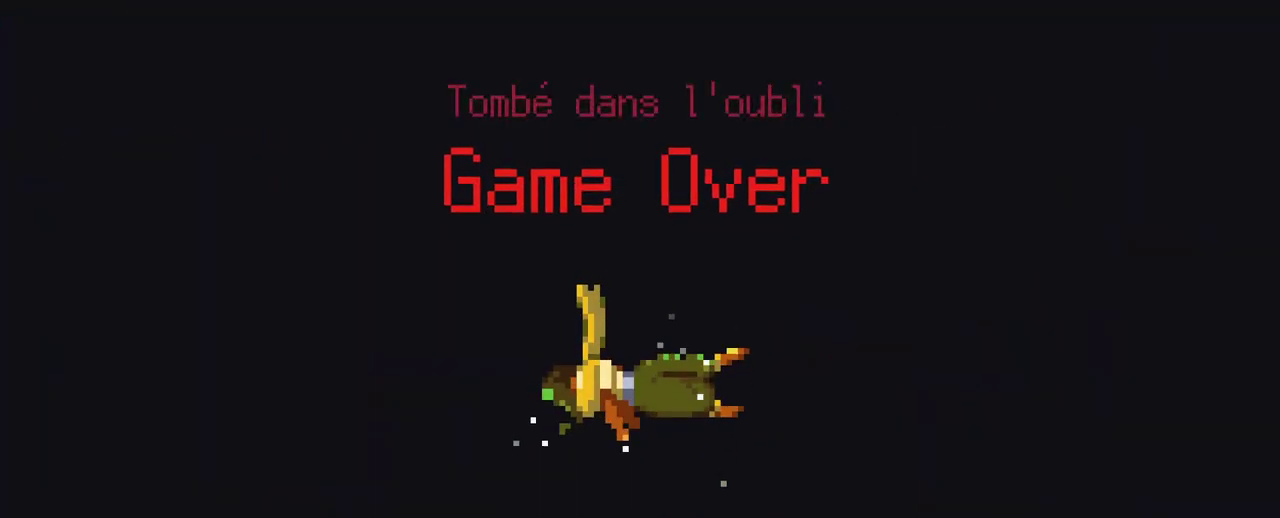
{"buttons": [], "left_stick": "center", "right_stick": "center", "events": []}
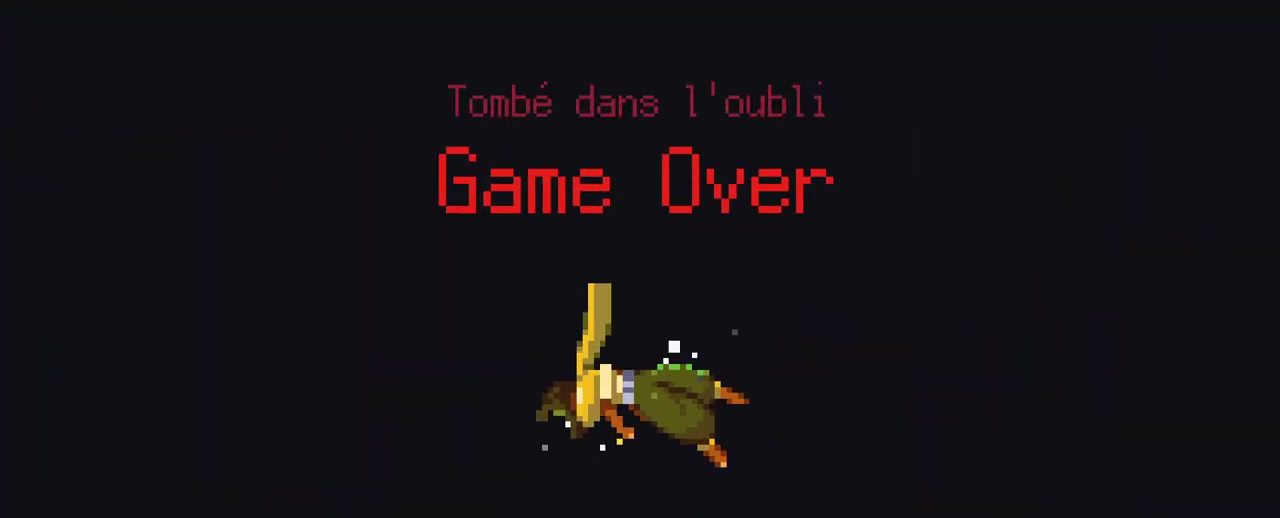
{"buttons": [], "left_stick": "center", "right_stick": "center", "events": []}
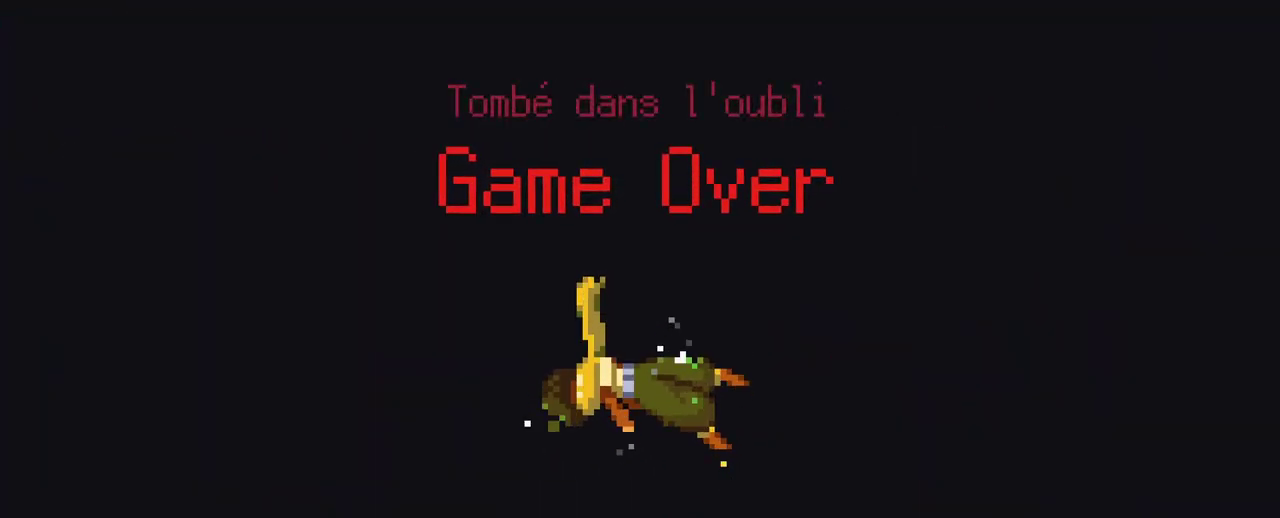
{"buttons": [], "left_stick": "center", "right_stick": "center", "events": [[200, "A", "down"], [417, "A", "up"]]}
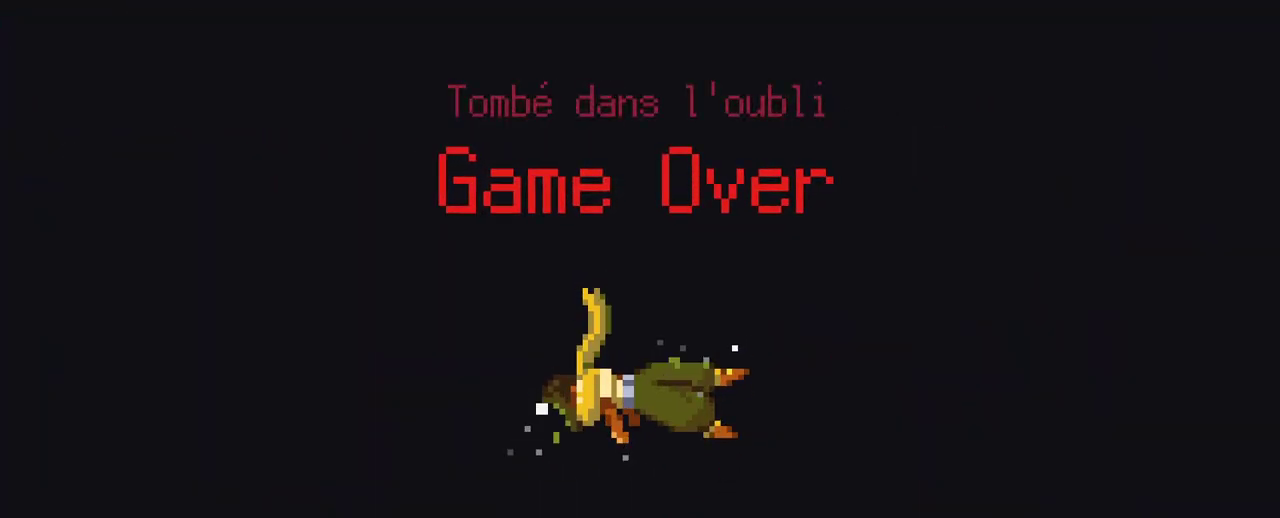
{"buttons": [], "left_stick": "center", "right_stick": "center", "events": []}
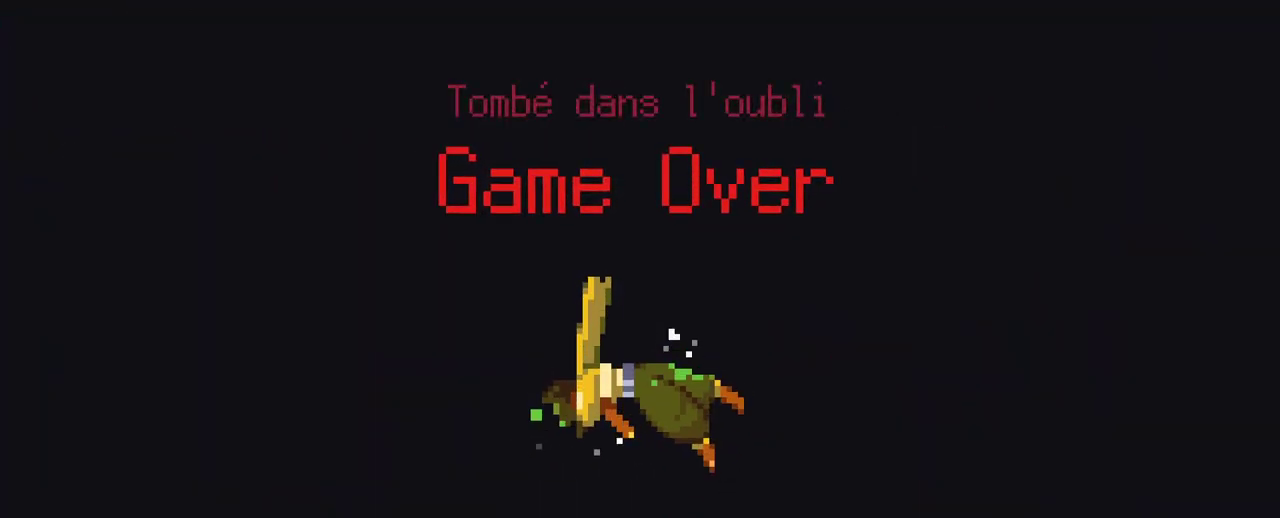
{"buttons": ["A"], "left_stick": "center", "right_stick": "center", "events": [[133, "A", "down"], [333, "A", "up"], [450, "A", "down"]]}
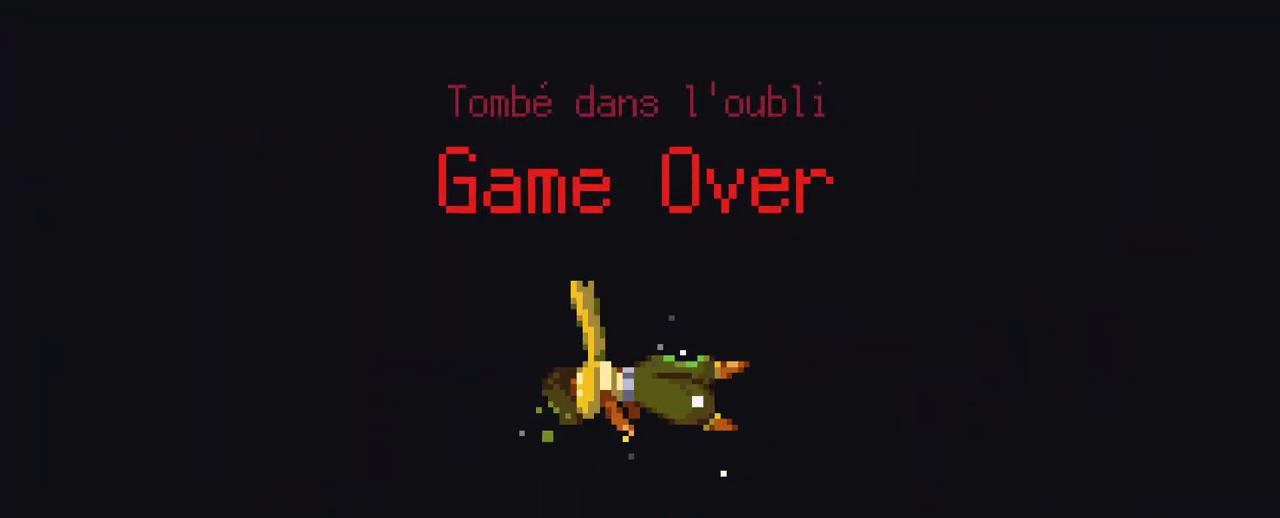
{"buttons": [], "left_stick": "center", "right_stick": "center", "events": [[67, "A", "up"]]}